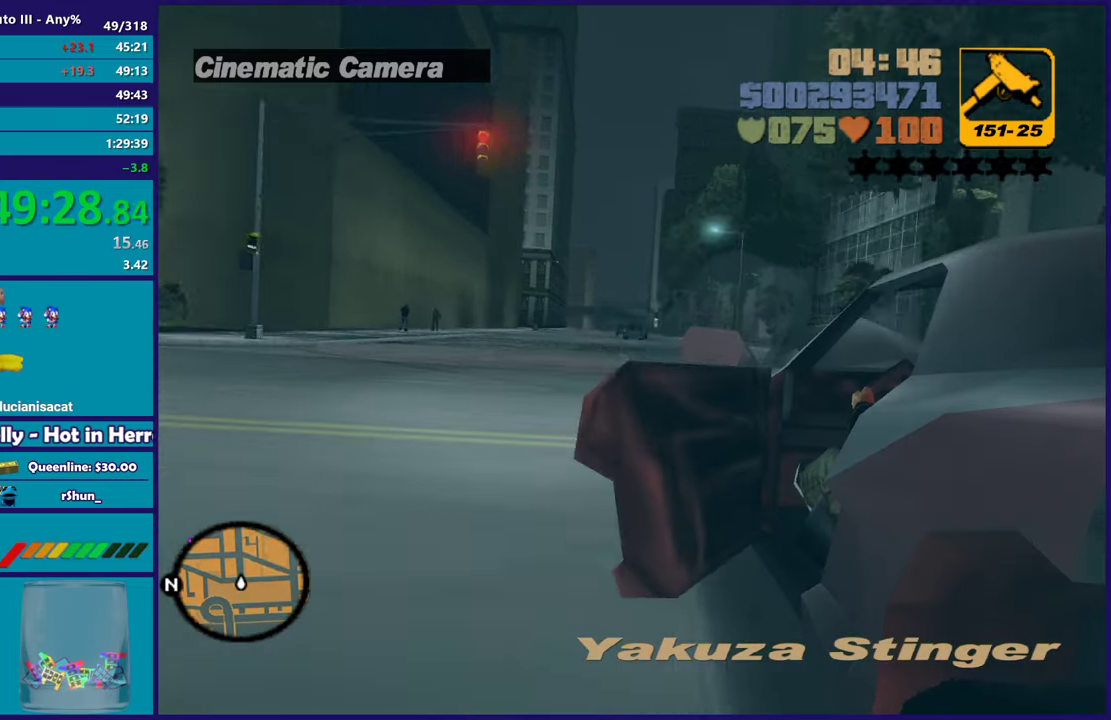
Gameplay with a controller (Xbox layout); each line is a JSON object with the inputs held at the frame after it. "events" lists button and stick changes between this image and that frame as [ms after this image, input, new state], when the widget could be followed in between. Not read: START.
{"buttons": ["R2"], "left_stick": "center", "right_stick": "center"}
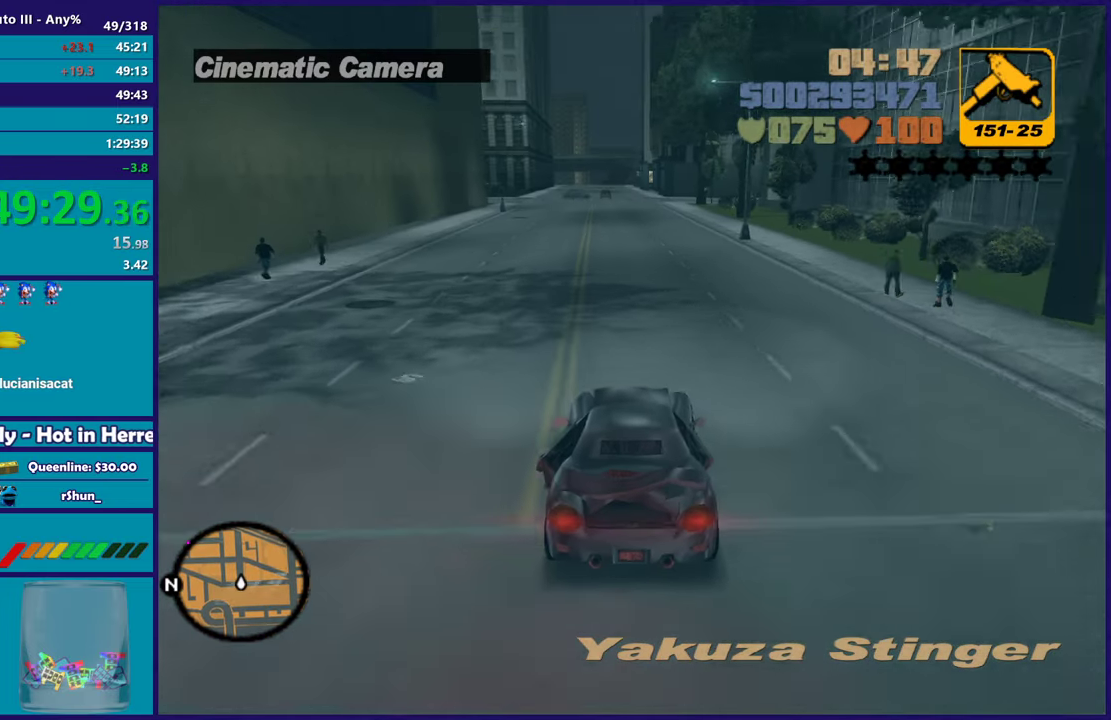
{"buttons": ["R2"], "left_stick": "center", "right_stick": "center", "events": []}
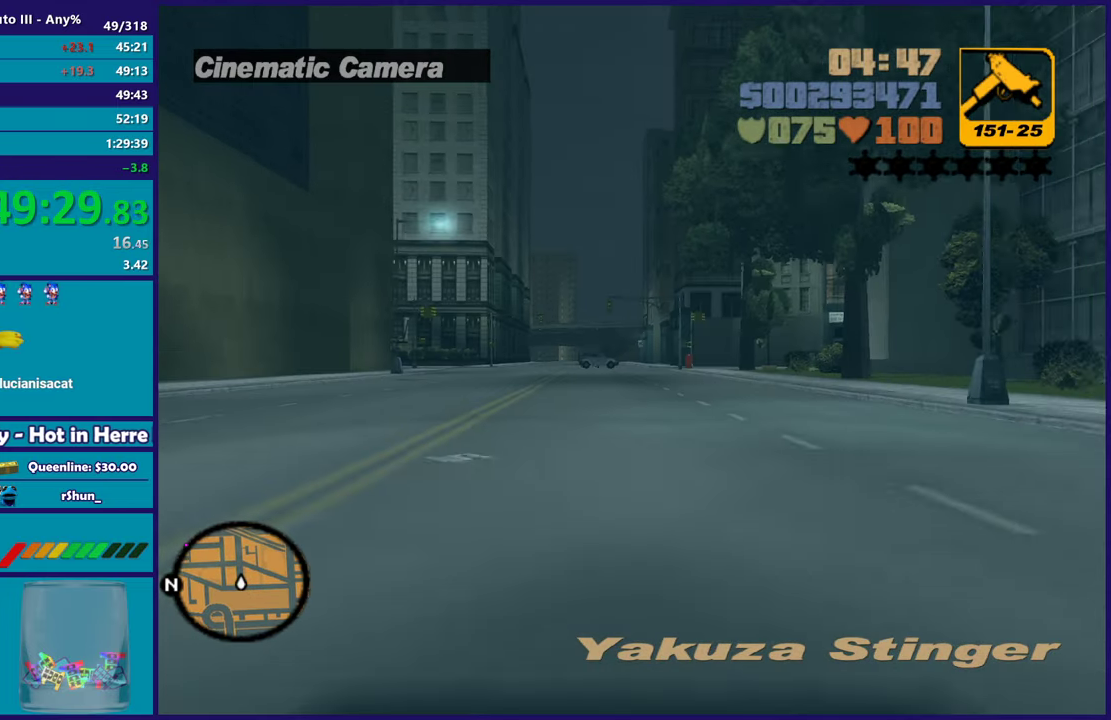
{"buttons": ["R2"], "left_stick": "center", "right_stick": "center", "events": []}
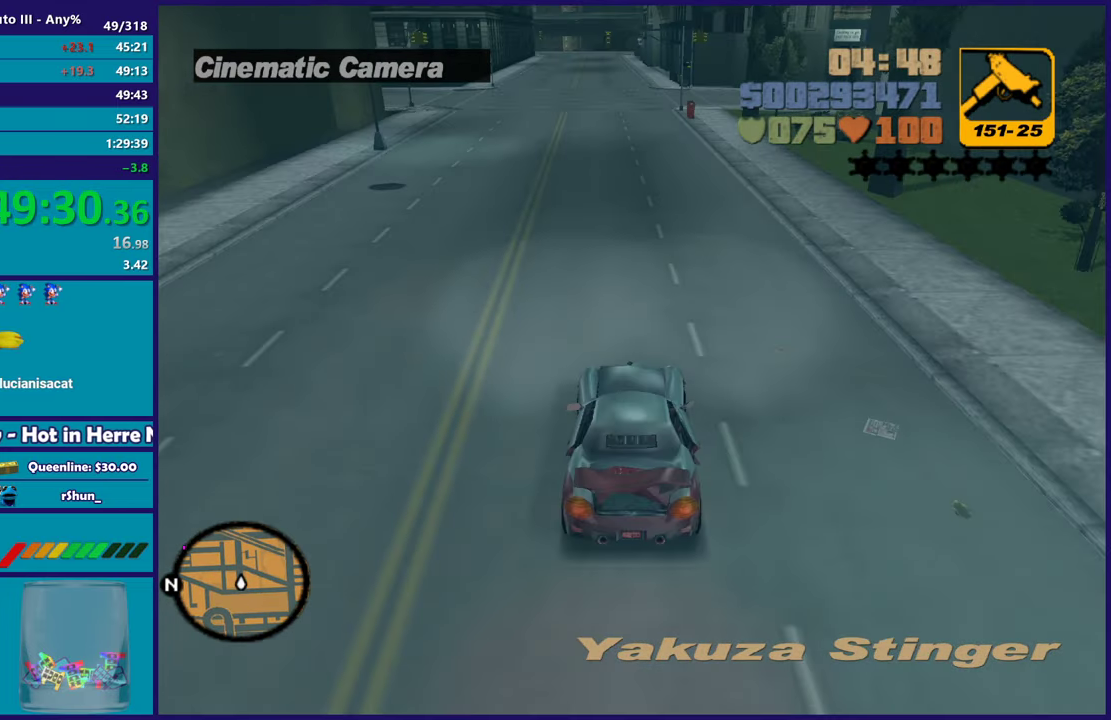
{"buttons": [], "left_stick": "left", "right_stick": "center", "events": [[67, "R2", "up"], [450, "left_stick", "left"]]}
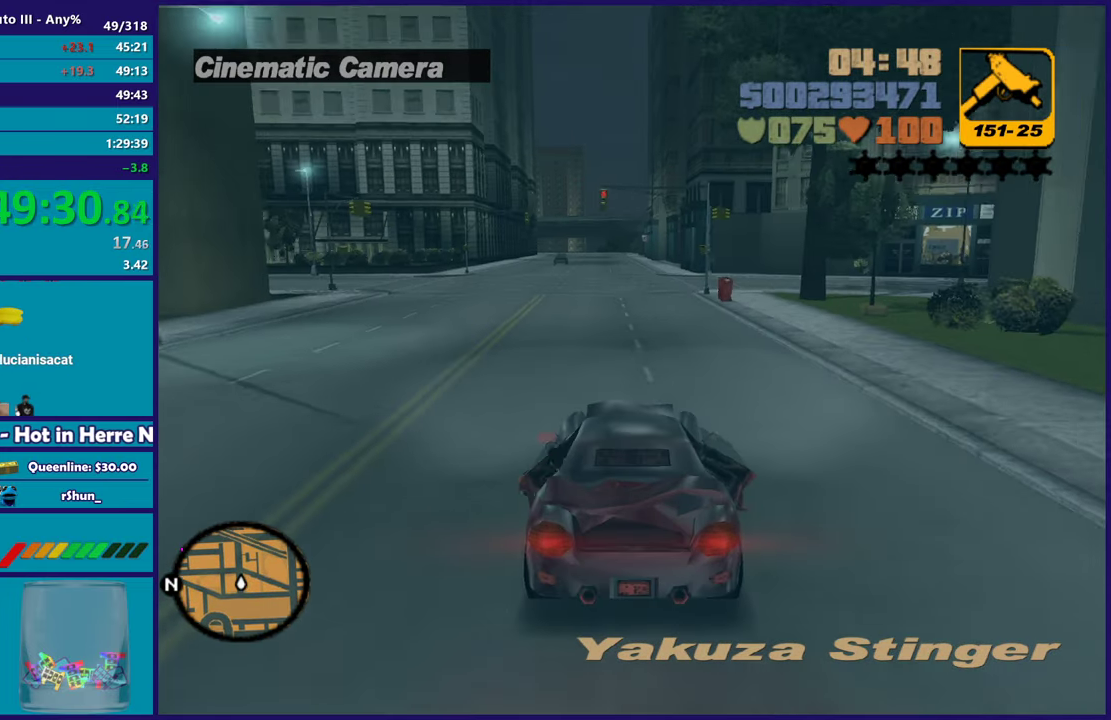
{"buttons": [], "left_stick": "right", "right_stick": "center"}
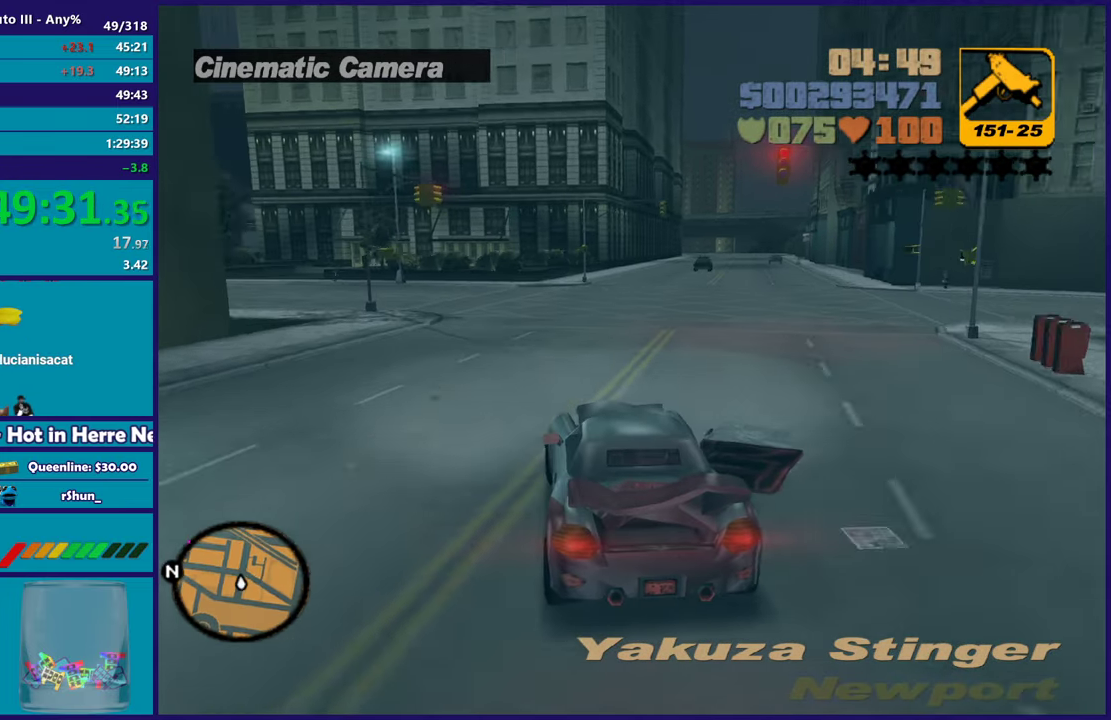
{"buttons": ["A"], "left_stick": "left", "right_stick": "center"}
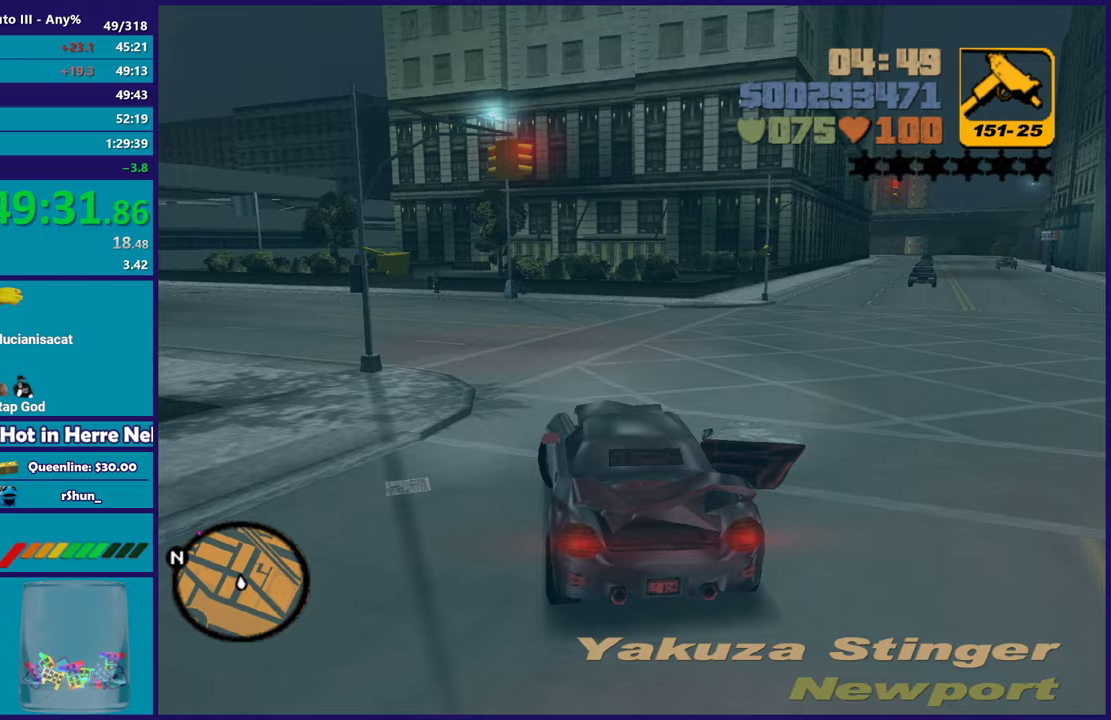
{"buttons": ["R2"], "left_stick": "left", "right_stick": "center", "events": [[117, "A", "up"], [200, "R2", "down"], [217, "left_stick", "up-left"], [300, "left_stick", "left"]]}
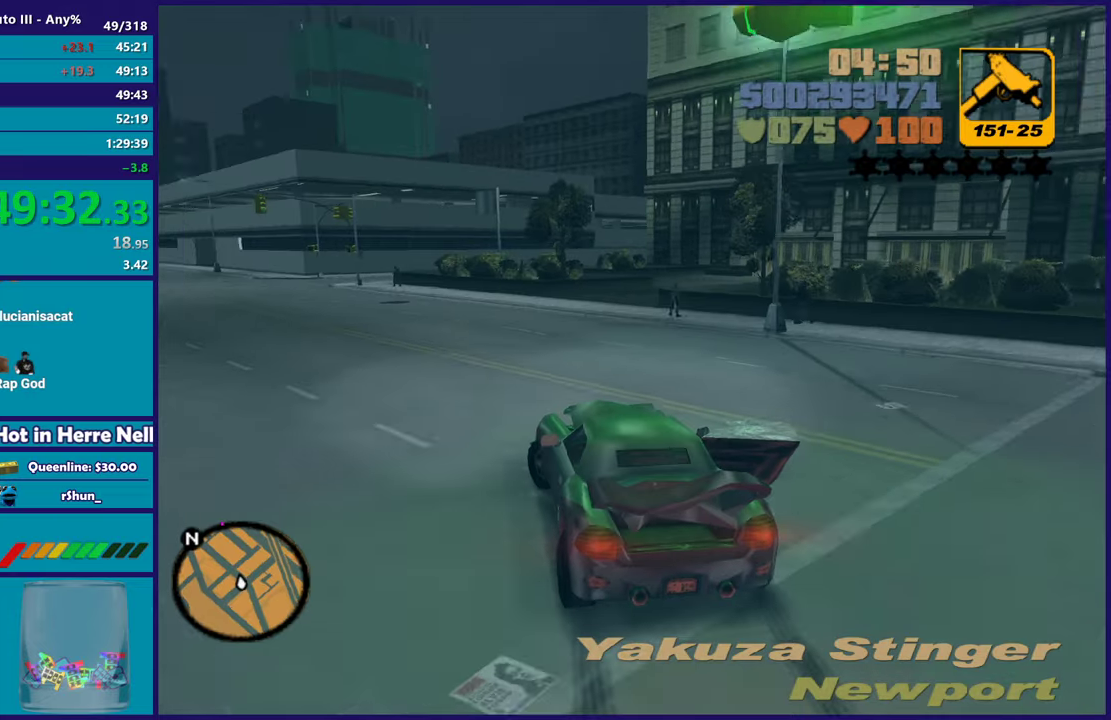
{"buttons": ["R2"], "left_stick": "left", "right_stick": "center", "events": [[83, "left_stick", "up-left"], [133, "left_stick", "left"], [350, "left_stick", "right"], [467, "left_stick", "left"]]}
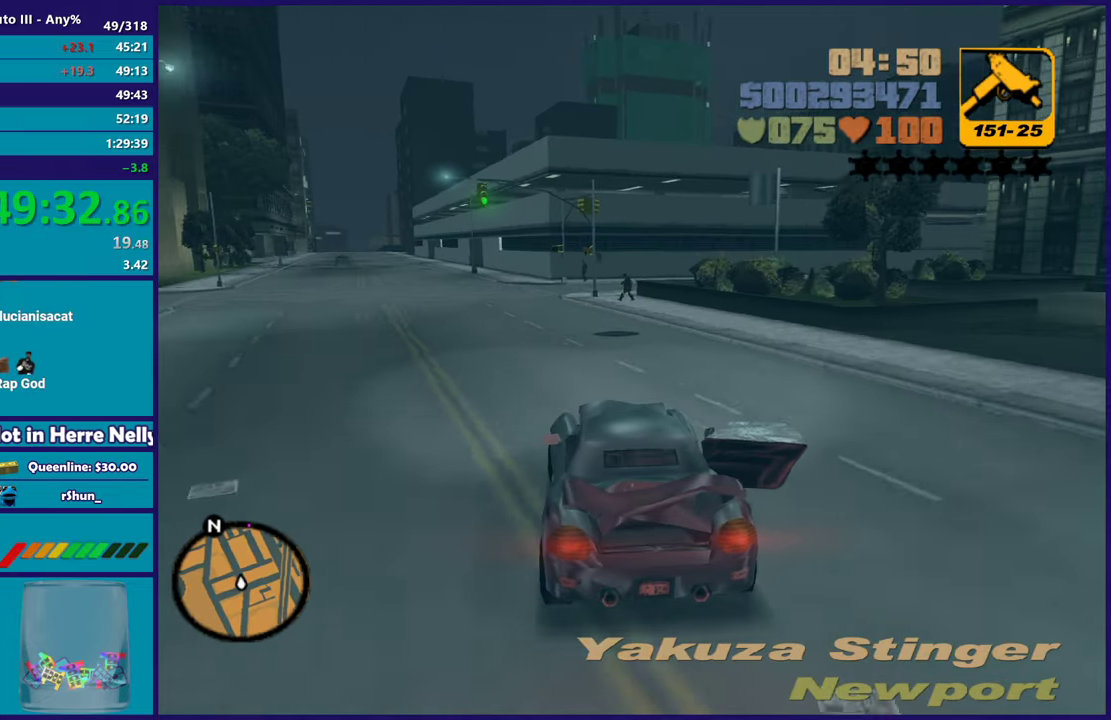
{"buttons": ["R2"], "left_stick": "up-left", "right_stick": "center", "events": [[133, "left_stick", "up"], [200, "left_stick", "center"], [250, "left_stick", "left"], [450, "left_stick", "up-left"]]}
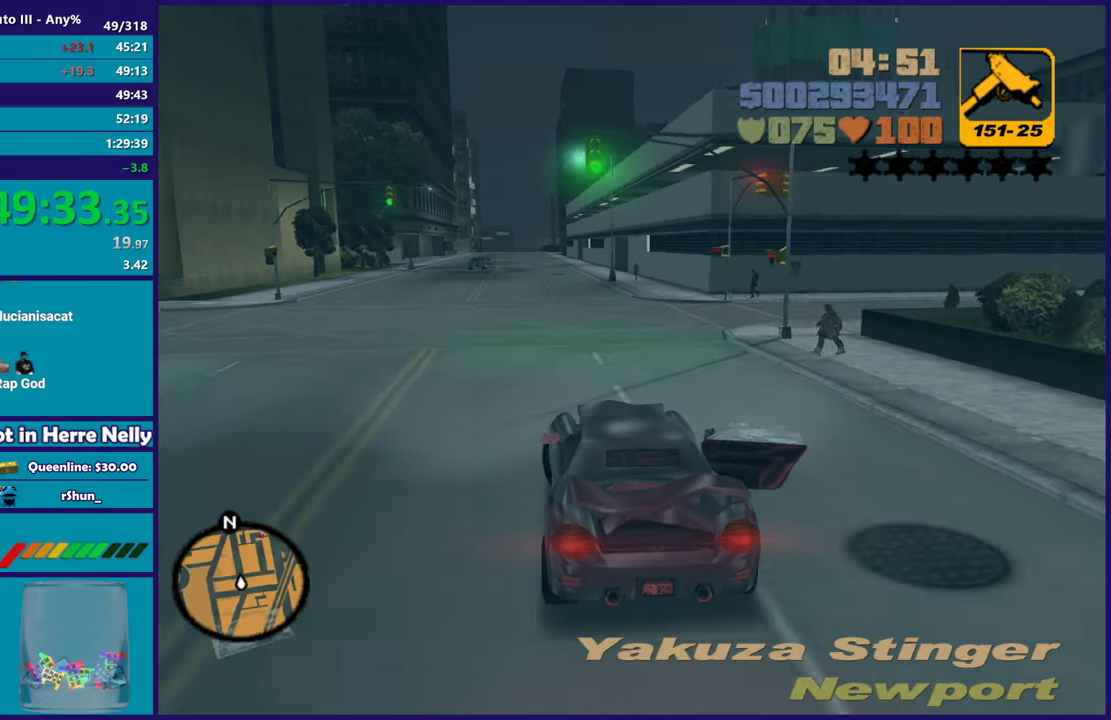
{"buttons": ["R2"], "left_stick": "down-right", "right_stick": "center", "events": [[67, "left_stick", "center"], [133, "left_stick", "left"], [317, "left_stick", "down-right"]]}
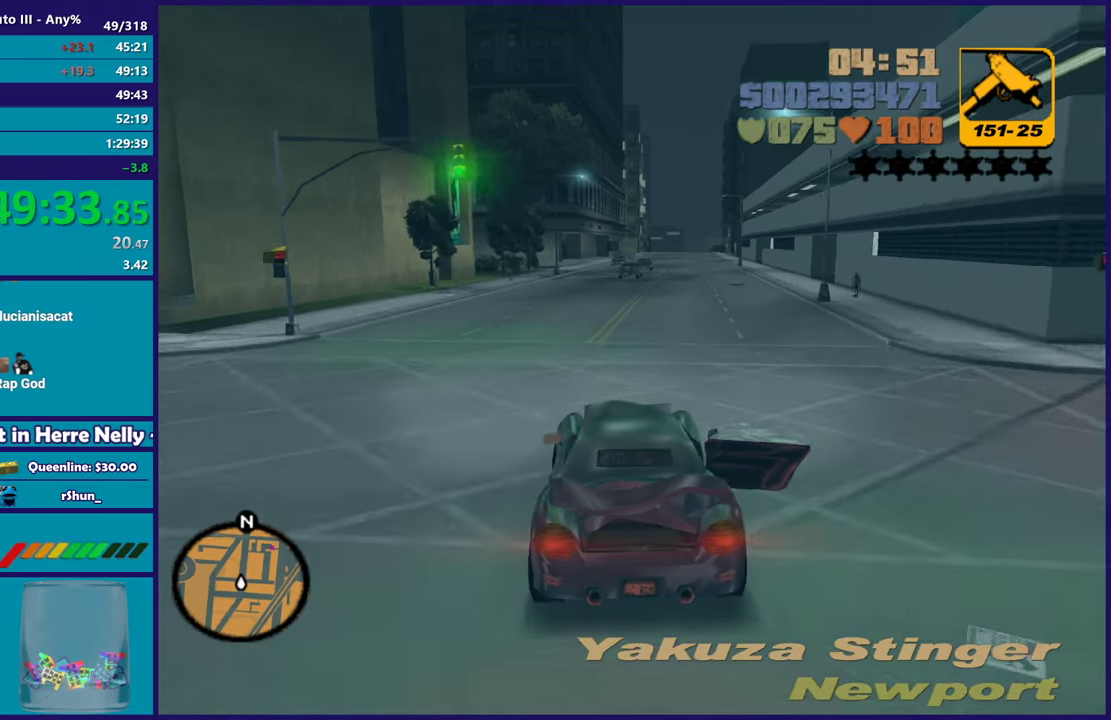
{"buttons": ["R2"], "left_stick": "down-right", "right_stick": "center", "events": [[17, "left_stick", "center"], [450, "left_stick", "down-right"]]}
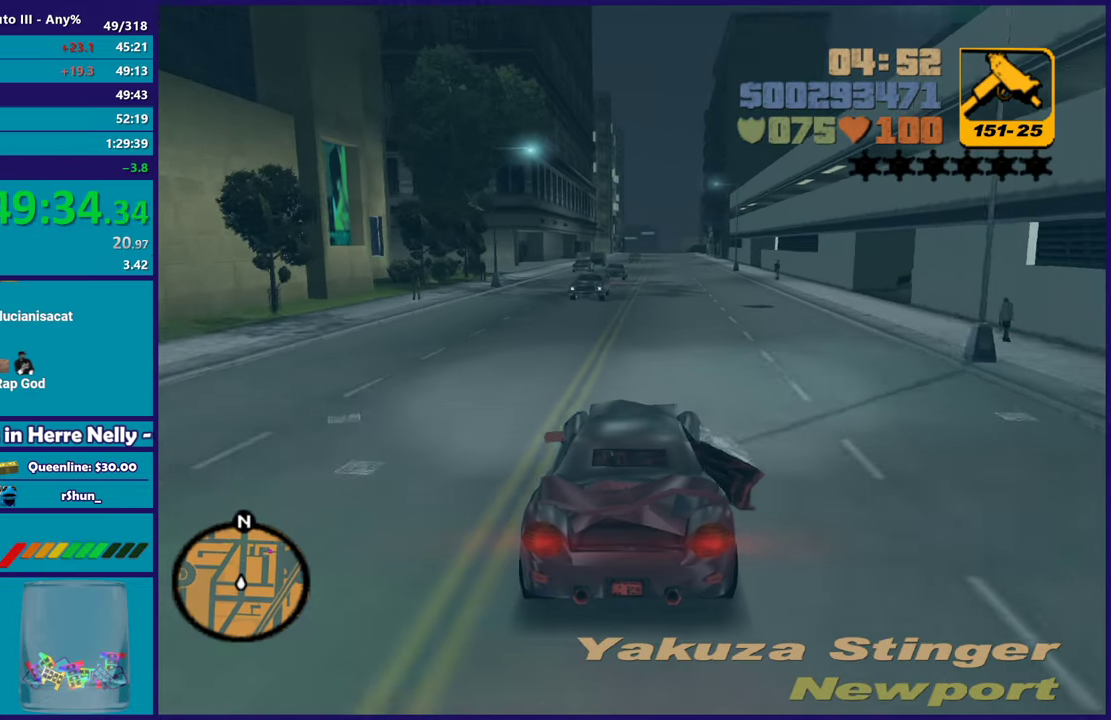
{"buttons": ["R2"], "left_stick": "down-right", "right_stick": "center", "events": [[67, "left_stick", "center"], [183, "left_stick", "up-left"], [333, "left_stick", "down-right"]]}
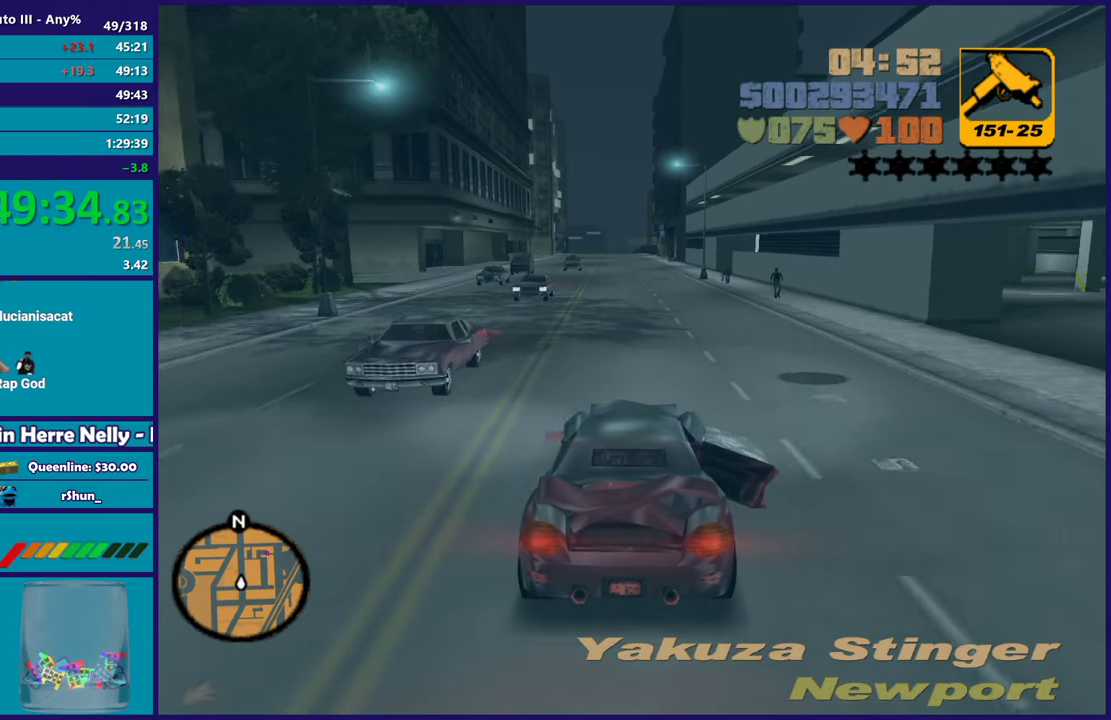
{"buttons": ["R2"], "left_stick": "center", "right_stick": "center", "events": [[33, "left_stick", "left"], [217, "left_stick", "center"], [300, "left_stick", "down-right"], [400, "left_stick", "left"], [450, "left_stick", "up-left"], [500, "left_stick", "center"]]}
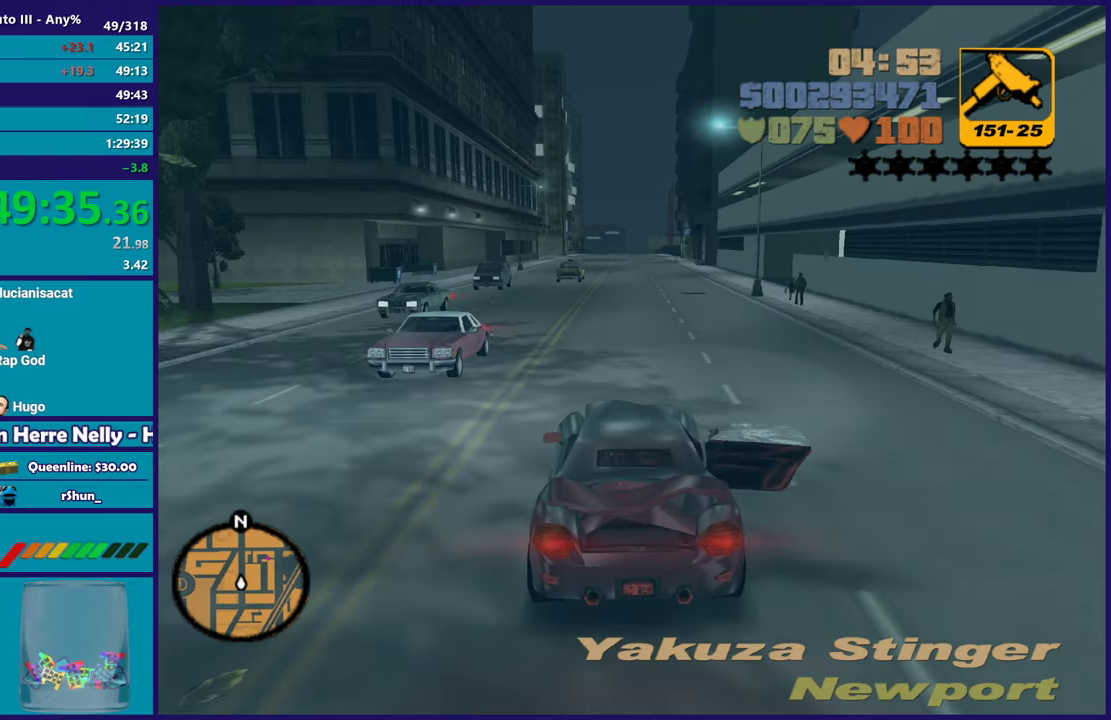
{"buttons": ["R2"], "left_stick": "center", "right_stick": "center", "events": []}
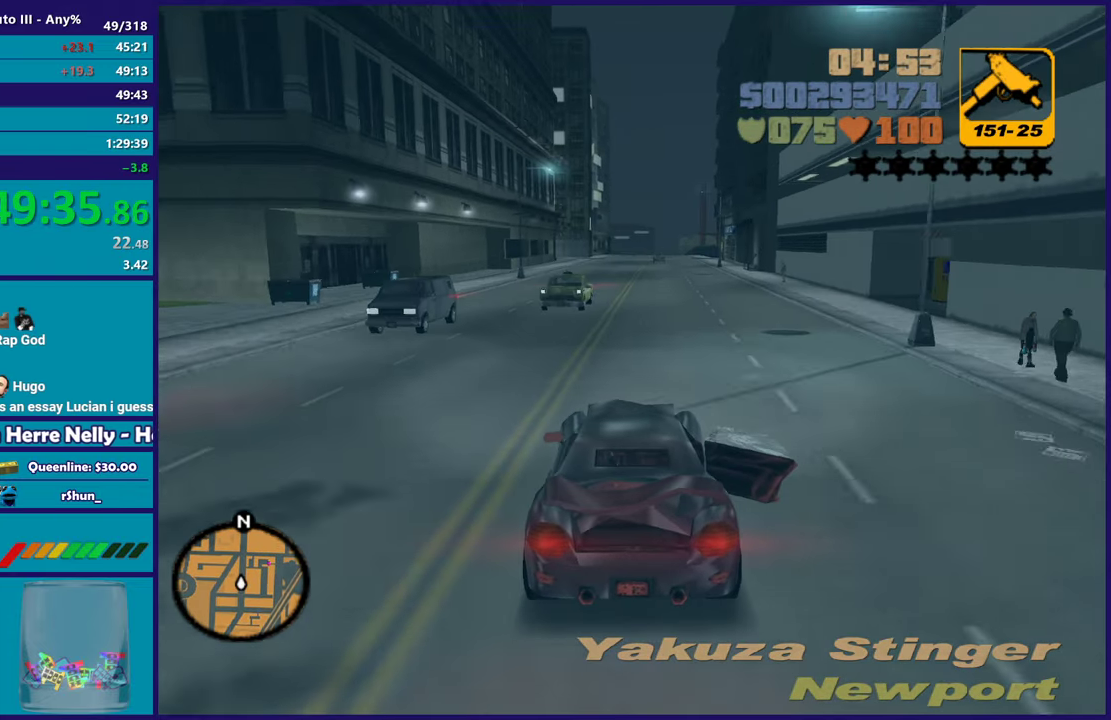
{"buttons": [], "left_stick": "center", "right_stick": "center", "events": [[483, "R2", "up"]]}
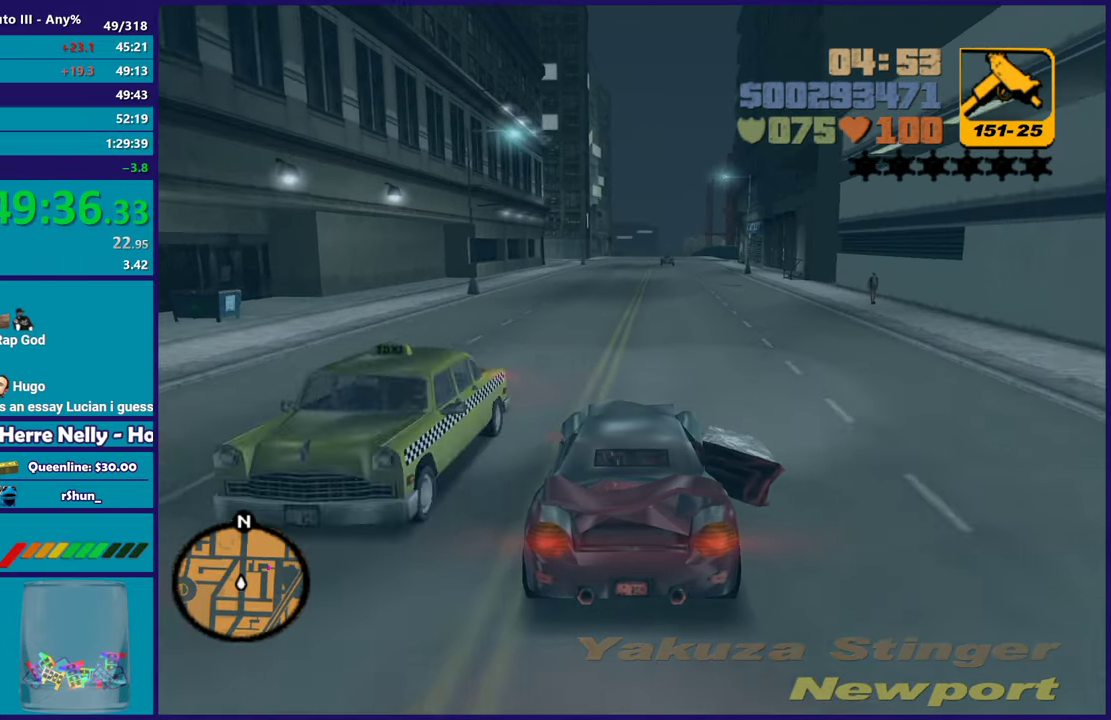
{"buttons": [], "left_stick": "center", "right_stick": "center", "events": [[317, "left_stick", "down-right"], [467, "left_stick", "center"]]}
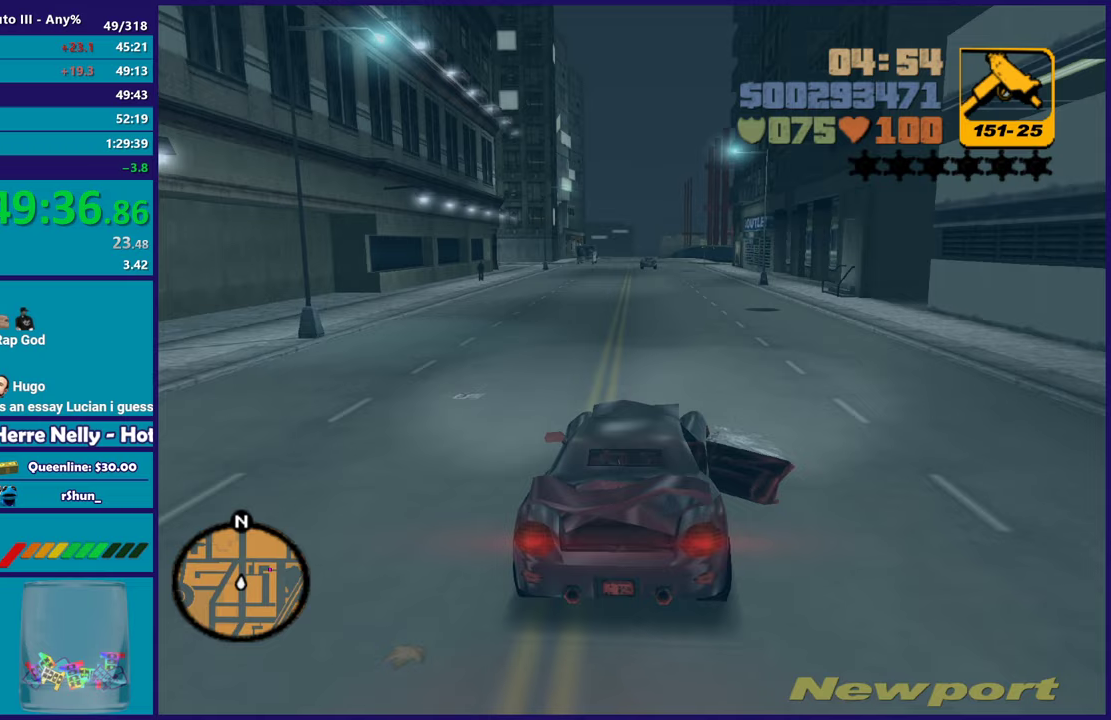
{"buttons": ["A"], "left_stick": "right", "right_stick": "center", "events": [[17, "L2", "down"], [100, "left_stick", "right"], [167, "L2", "up"], [167, "left_stick", "down-right"], [233, "left_stick", "center"], [267, "L2", "down"], [350, "left_stick", "right"], [367, "A", "down"], [417, "L2", "up"]]}
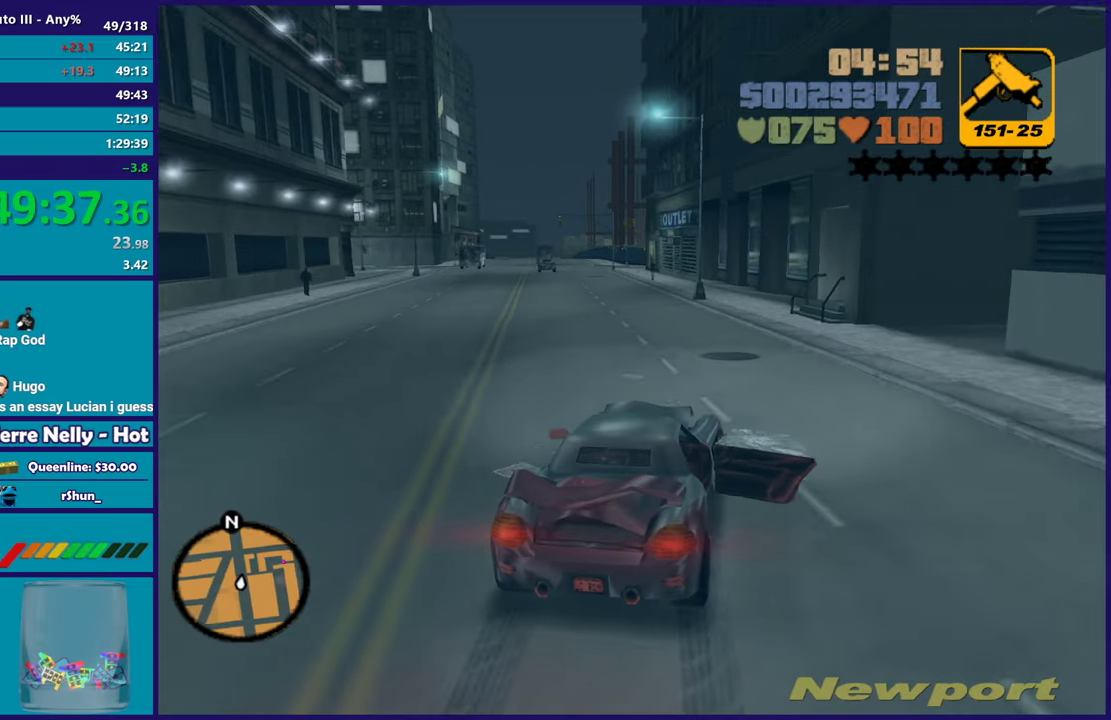
{"buttons": ["R2"], "left_stick": "down-right", "right_stick": "center", "events": [[250, "A", "up"], [317, "R2", "down"], [367, "left_stick", "down-right"]]}
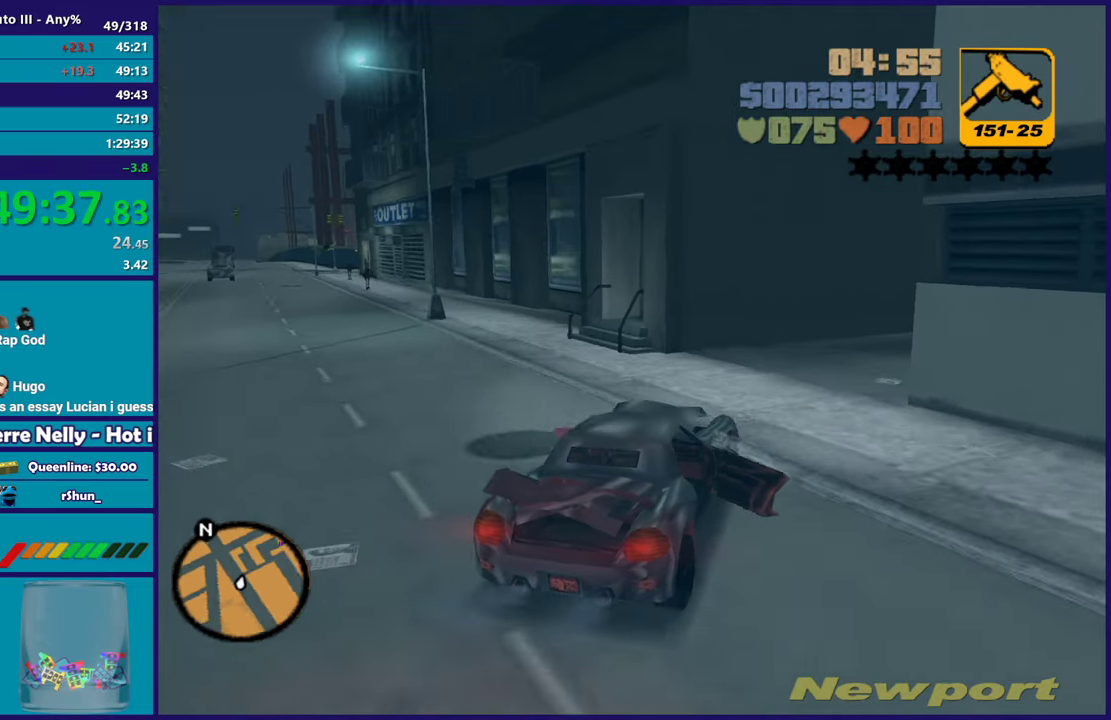
{"buttons": ["R2"], "left_stick": "down-right", "right_stick": "center", "events": [[133, "left_stick", "center"], [167, "R2", "up"], [350, "left_stick", "down-right"], [383, "R2", "down"]]}
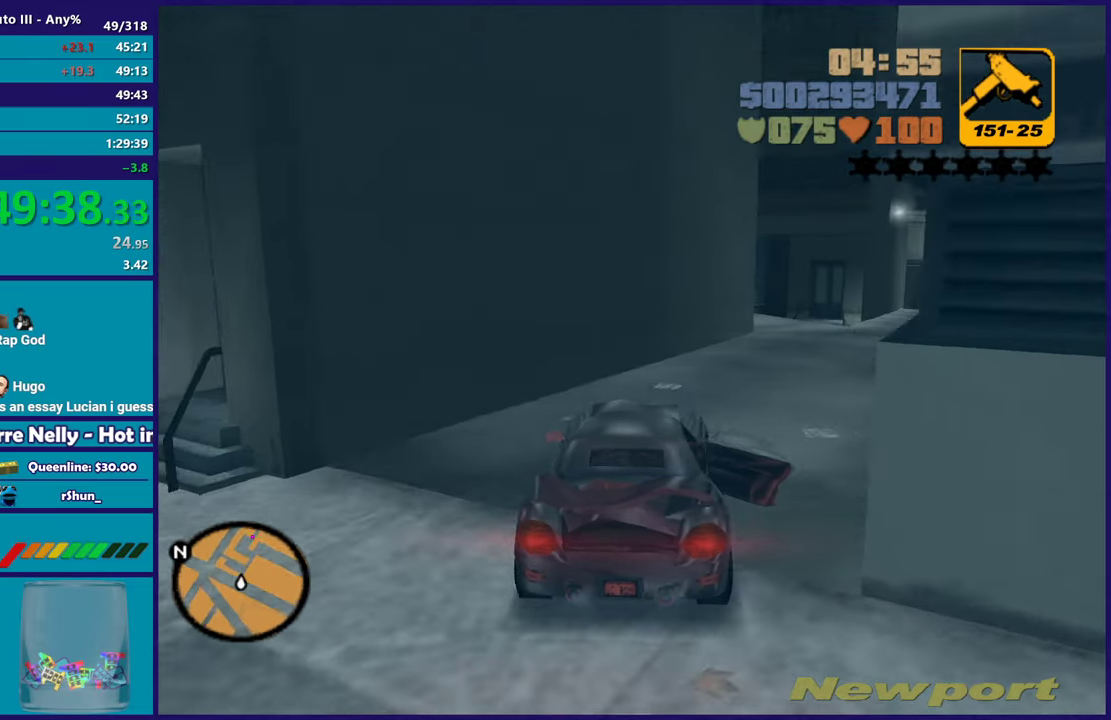
{"buttons": ["R2"], "left_stick": "center", "right_stick": "center", "events": [[17, "R2", "up"], [183, "R2", "down"], [367, "left_stick", "center"]]}
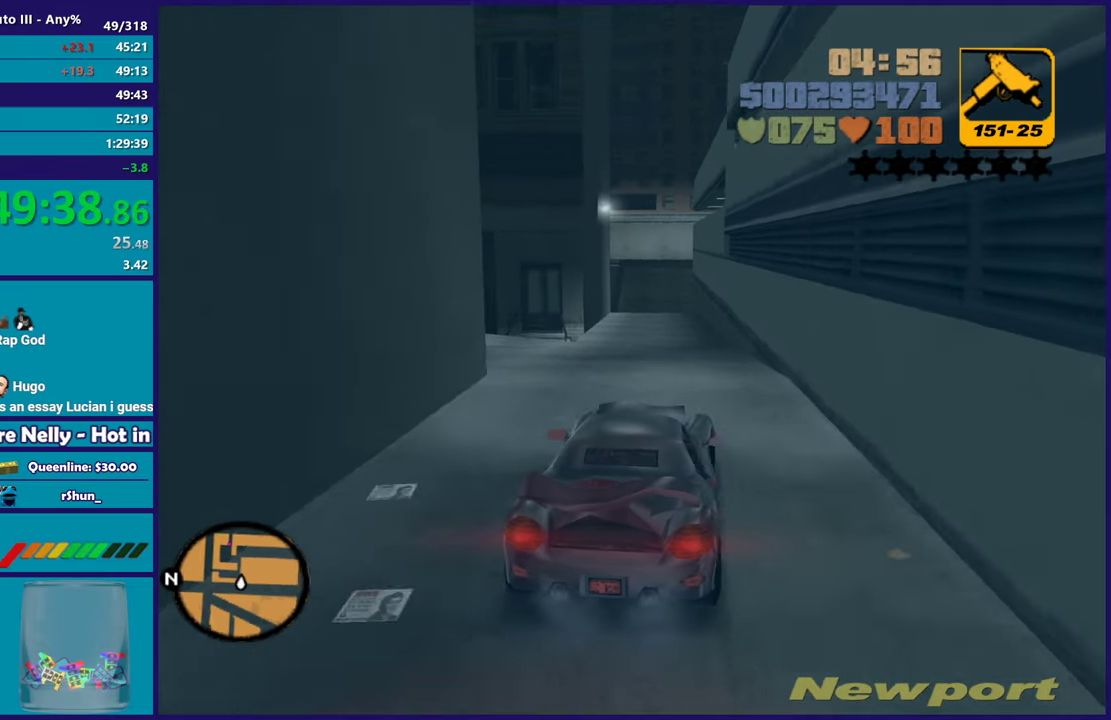
{"buttons": ["R2"], "left_stick": "center", "right_stick": "center", "events": [[33, "left_stick", "left"], [217, "left_stick", "right"], [283, "left_stick", "down-right"], [367, "left_stick", "center"]]}
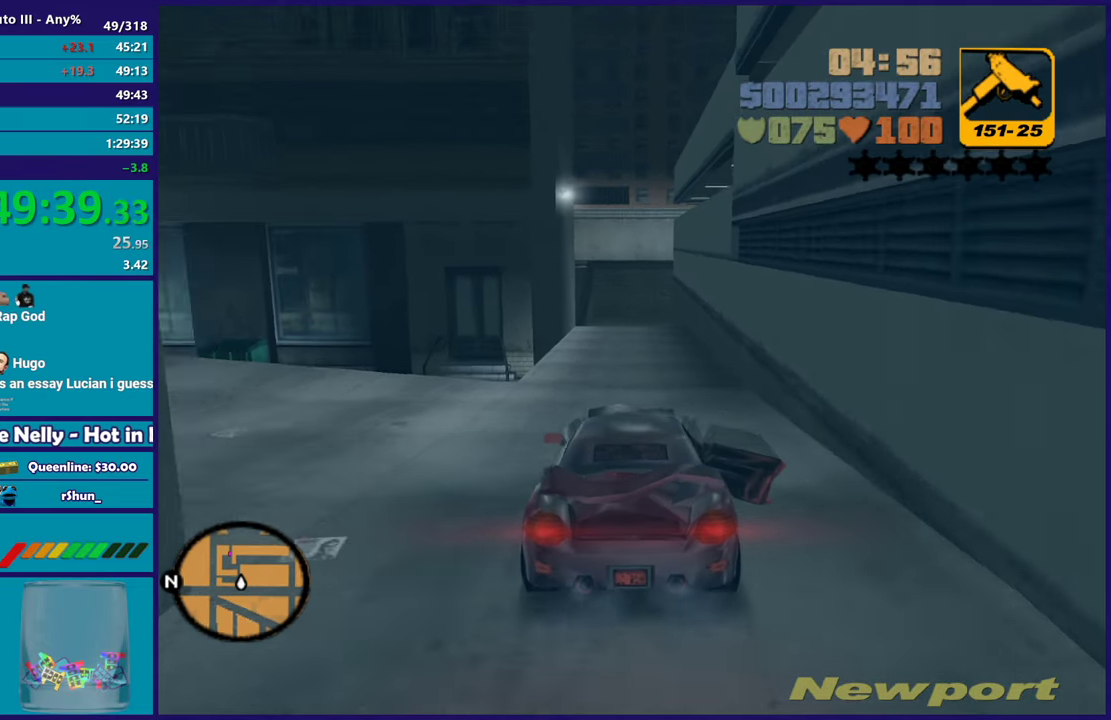
{"buttons": ["R2"], "left_stick": "center", "right_stick": "center", "events": [[300, "left_stick", "down-right"], [367, "left_stick", "center"]]}
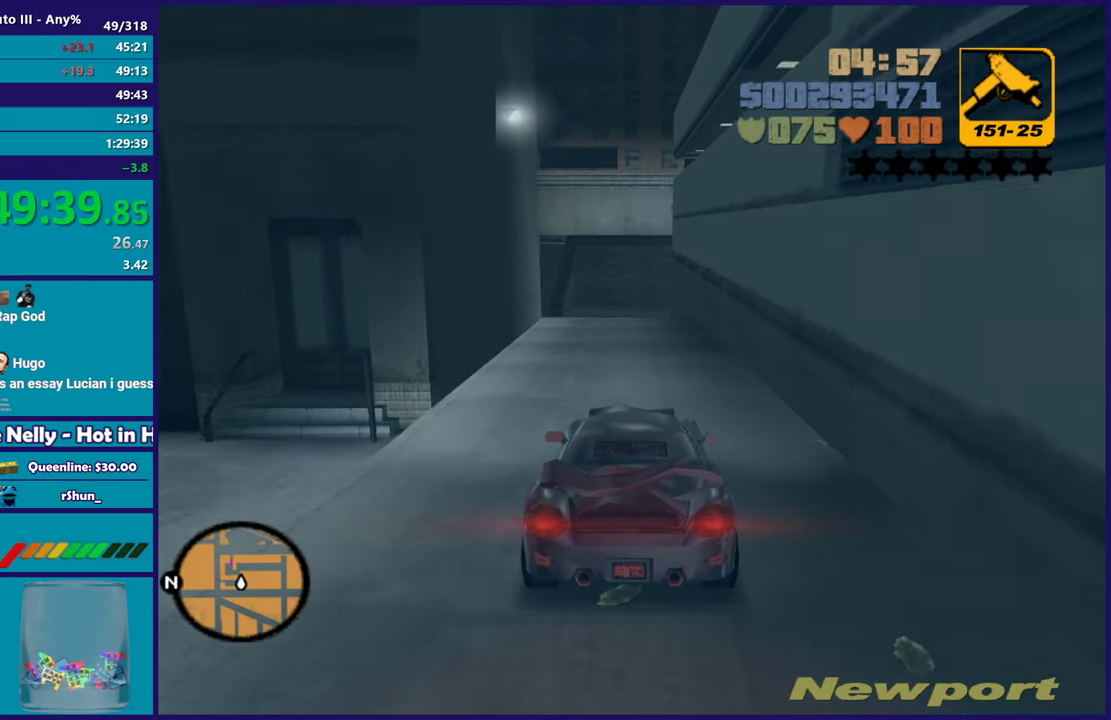
{"buttons": [], "left_stick": "left", "right_stick": "center", "events": [[267, "R2", "up"], [367, "left_stick", "left"]]}
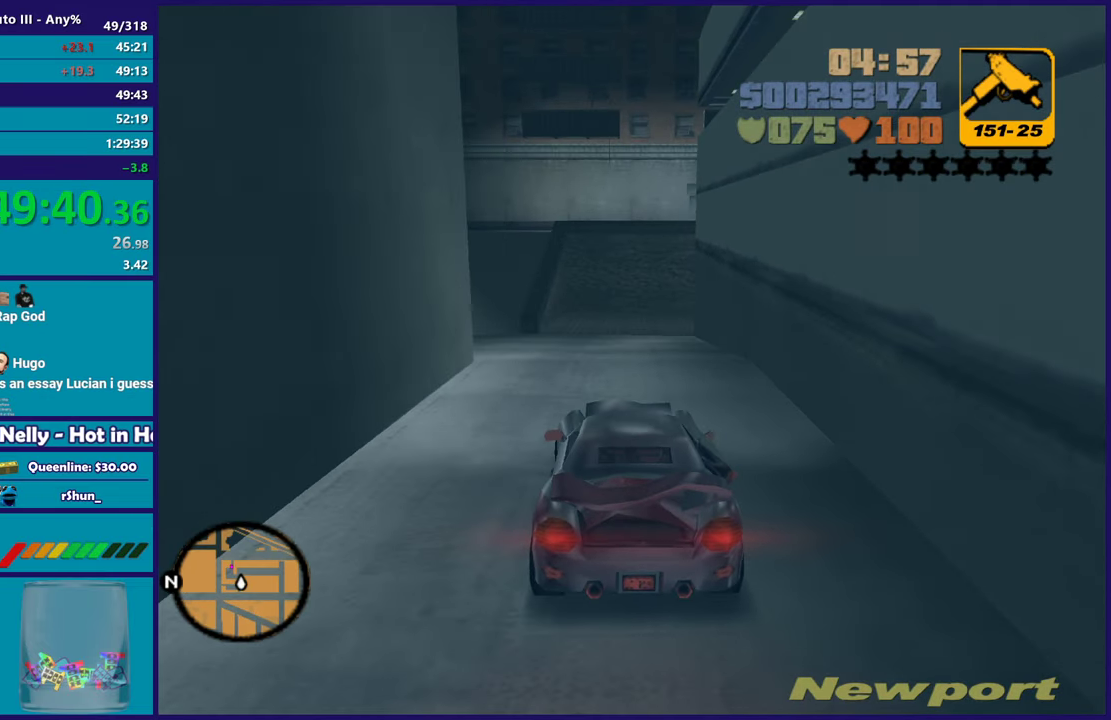
{"buttons": ["R2"], "left_stick": "left", "right_stick": "center", "events": [[17, "A", "down"], [67, "L2", "down"], [200, "L2", "up"], [350, "A", "up"], [450, "R2", "down"]]}
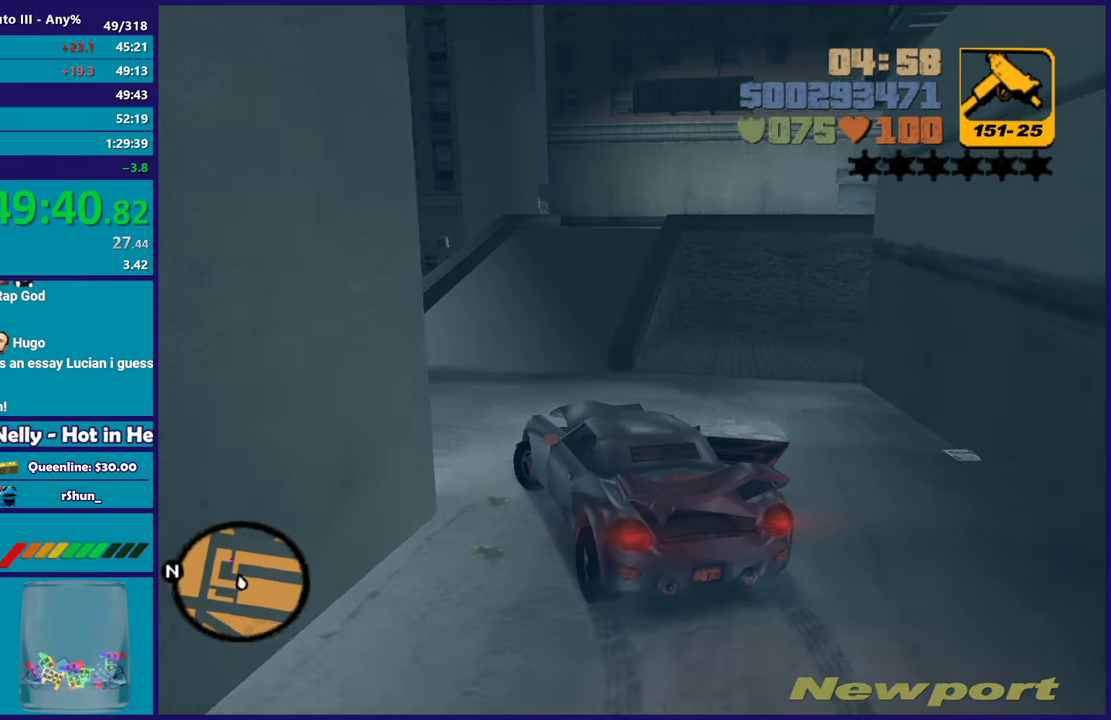
{"buttons": ["R2"], "left_stick": "left", "right_stick": "center", "events": []}
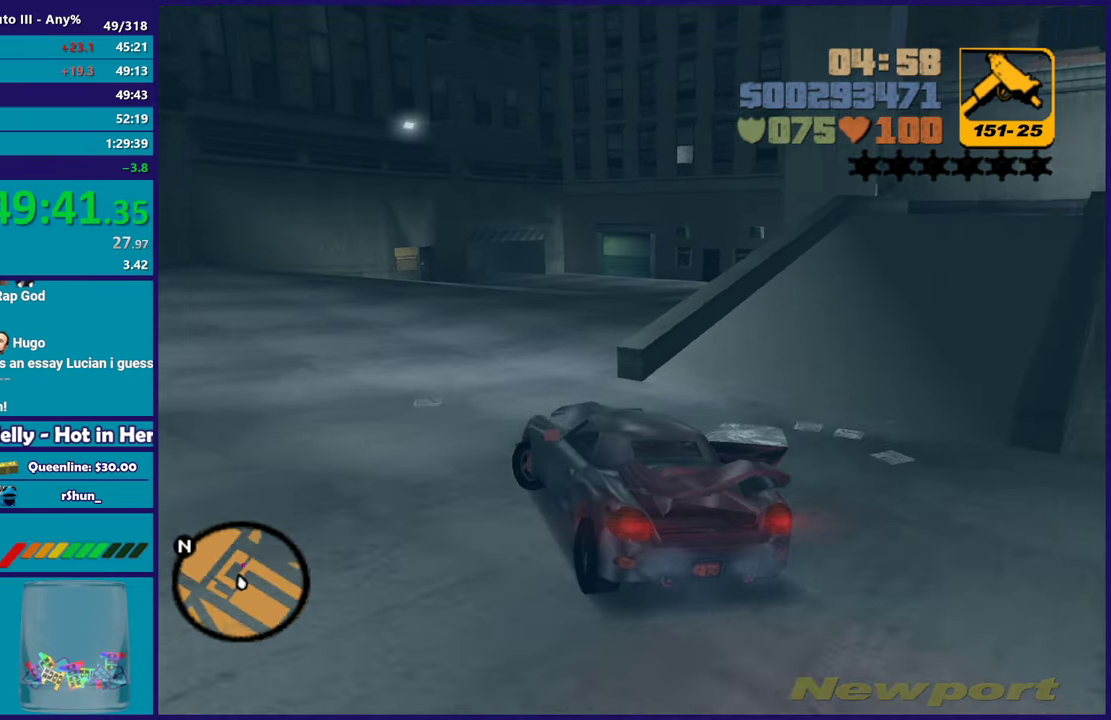
{"buttons": ["R2"], "left_stick": "center", "right_stick": "center", "events": [[17, "R2", "up"], [317, "R2", "down"], [467, "left_stick", "center"]]}
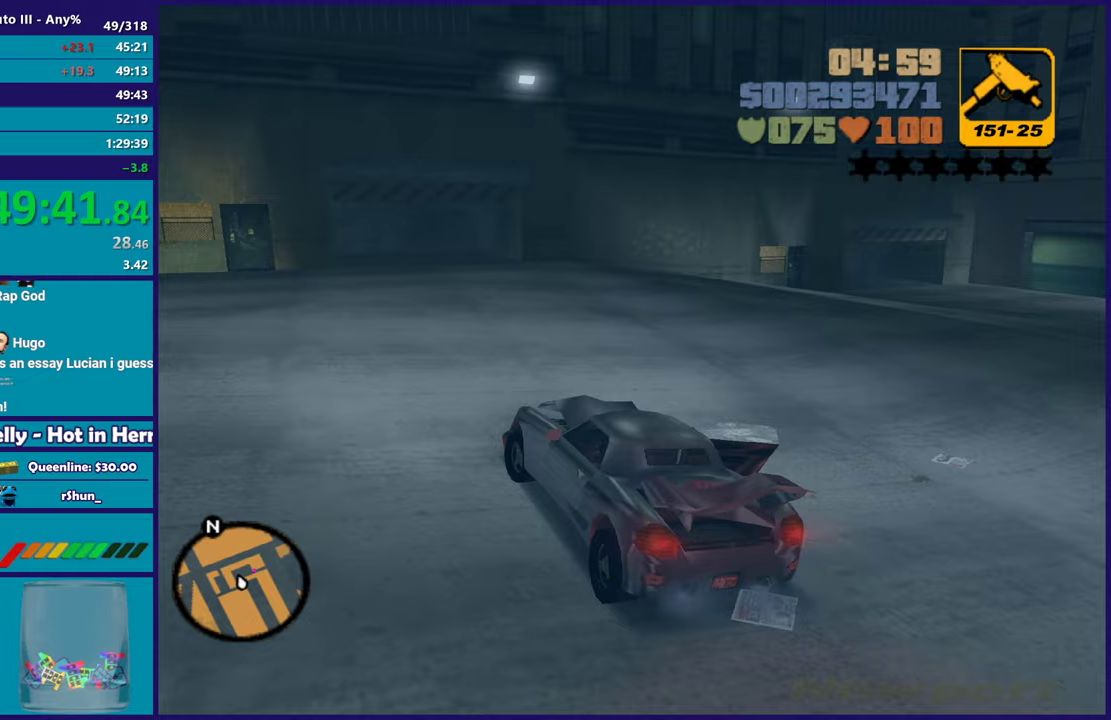
{"buttons": [], "left_stick": "right", "right_stick": "center", "events": [[117, "left_stick", "left"], [233, "R2", "up"], [233, "left_stick", "down-right"], [333, "left_stick", "center"], [433, "R2", "down"], [467, "left_stick", "right"], [500, "R2", "up"]]}